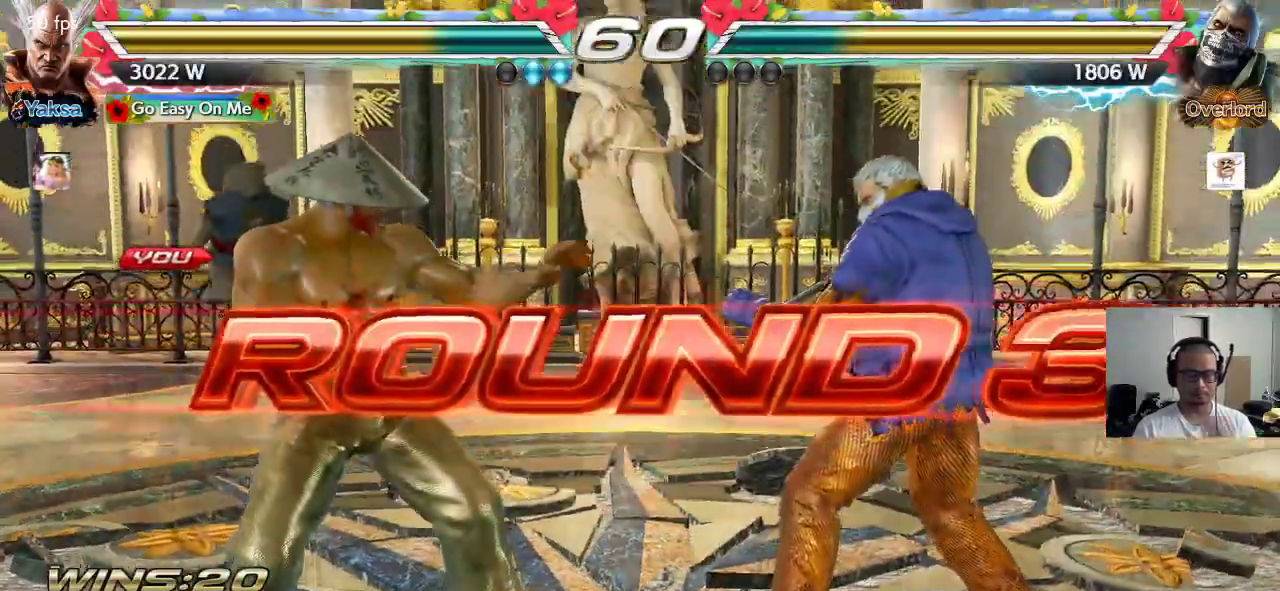
Gameplay with a controller (arcade stick); each line is a JSON object with the inputs held at the frame after it. "events" lists button and stick changes between this image and that frame as [ms after this image, input, new state], when the widget could be followed in between. Not read: L3 R3 keyboard_mouse.
{"buttons": [], "left_stick": "center", "events": []}
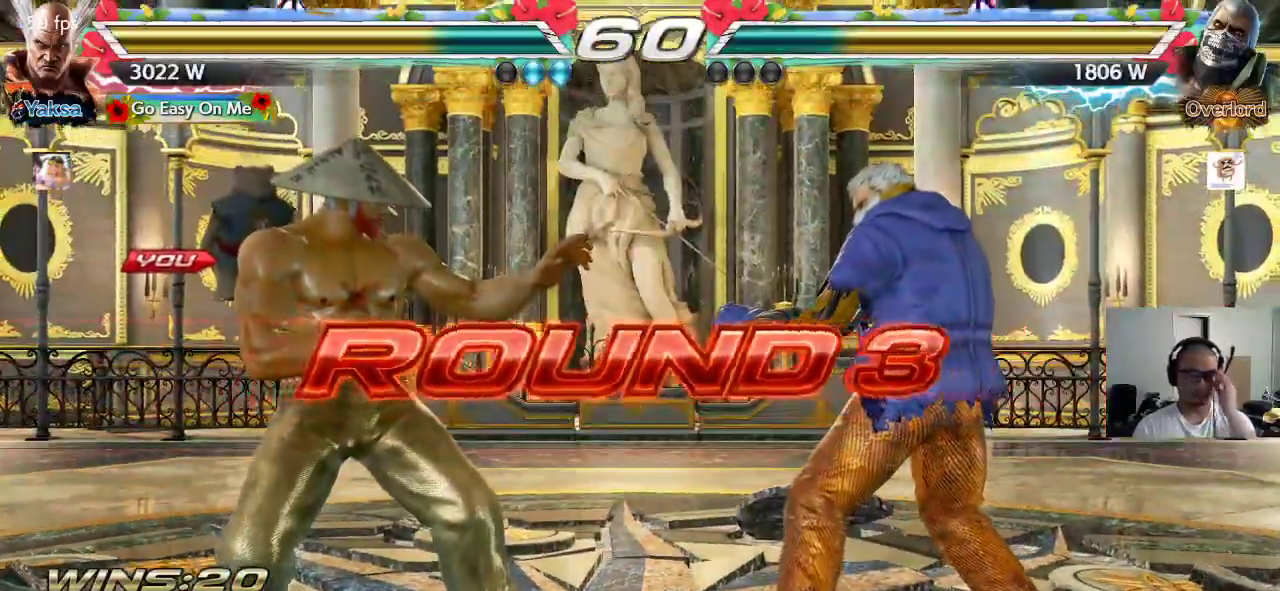
{"buttons": ["CROSS", "TRIANGLE"], "left_stick": "center", "events": [[450, "CROSS", "down"], [450, "TRIANGLE", "down"]]}
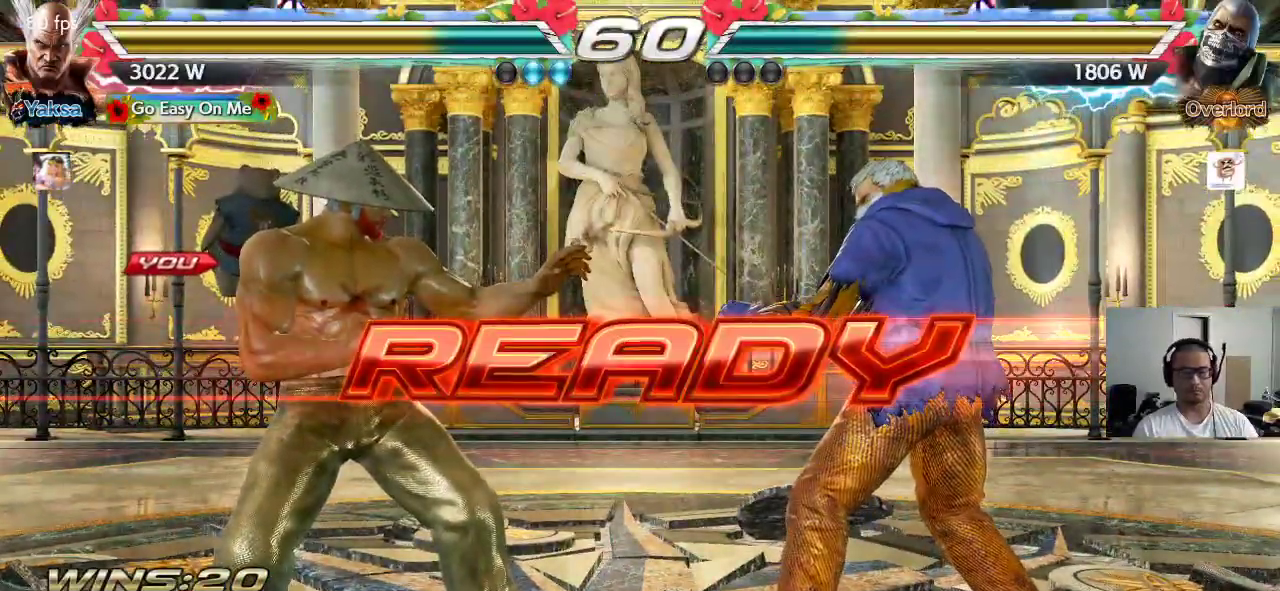
{"buttons": ["SQUARE"], "left_stick": "center", "events": [[50, "SQUARE", "down"], [67, "TRIANGLE", "up"], [100, "TRIANGLE", "down"], [133, "CROSS", "up"], [500, "TRIANGLE", "up"]]}
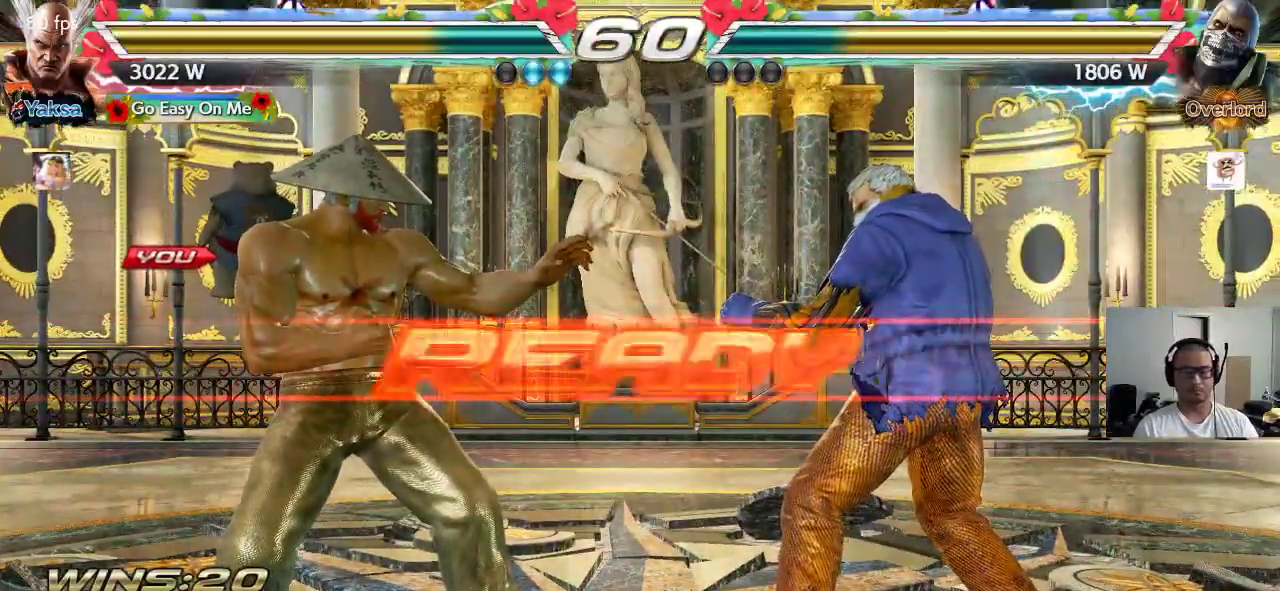
{"buttons": [], "left_stick": "center", "events": [[33, "SQUARE", "up"]]}
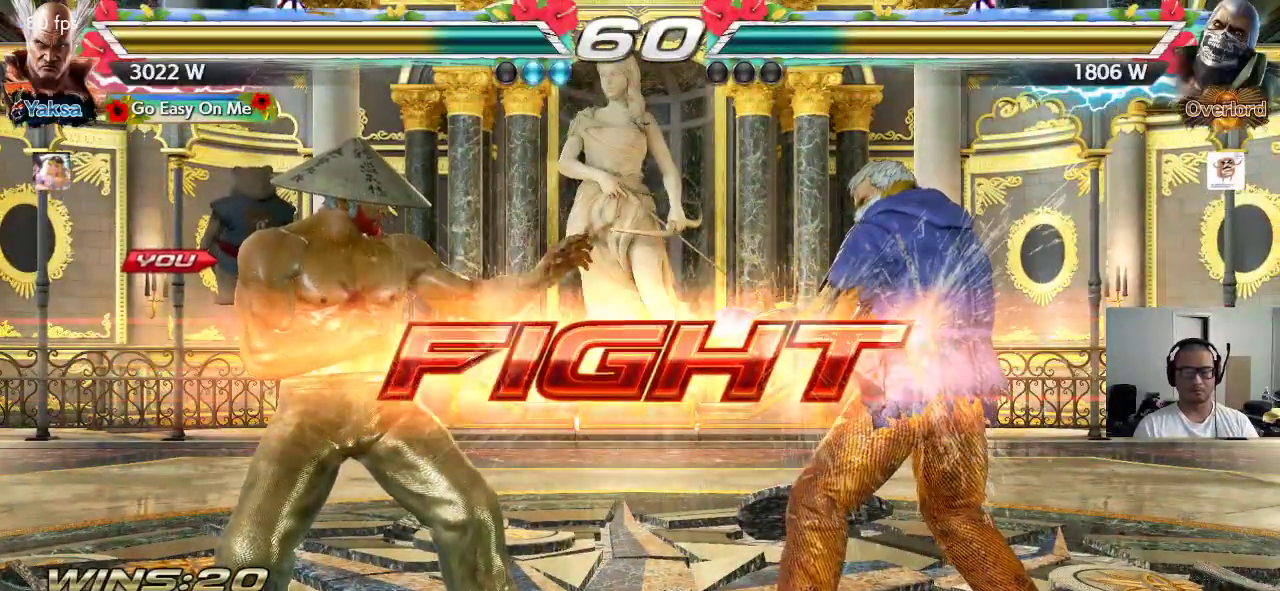
{"buttons": [], "left_stick": "down", "events": [[117, "left_stick", "left"], [167, "left_stick", "center"], [217, "left_stick", "left"], [300, "left_stick", "center"], [350, "left_stick", "right"], [417, "left_stick", "down"], [450, "TRIANGLE", "down"], [483, "TRIANGLE", "up"]]}
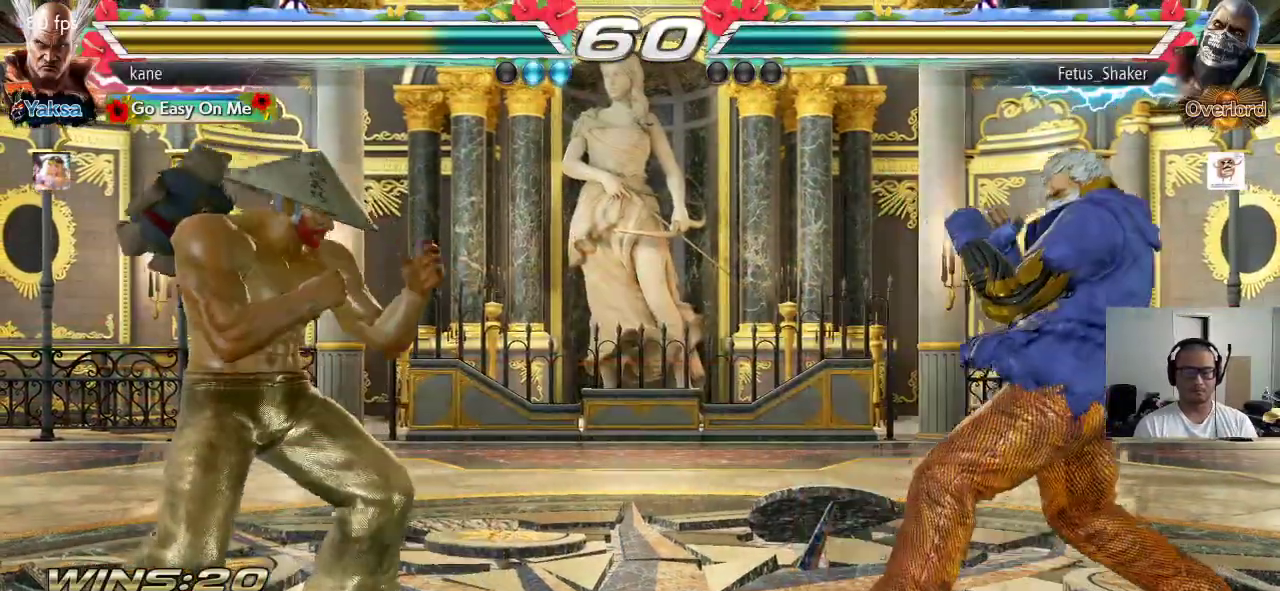
{"buttons": [], "left_stick": "left", "events": [[33, "left_stick", "center"], [483, "left_stick", "left"]]}
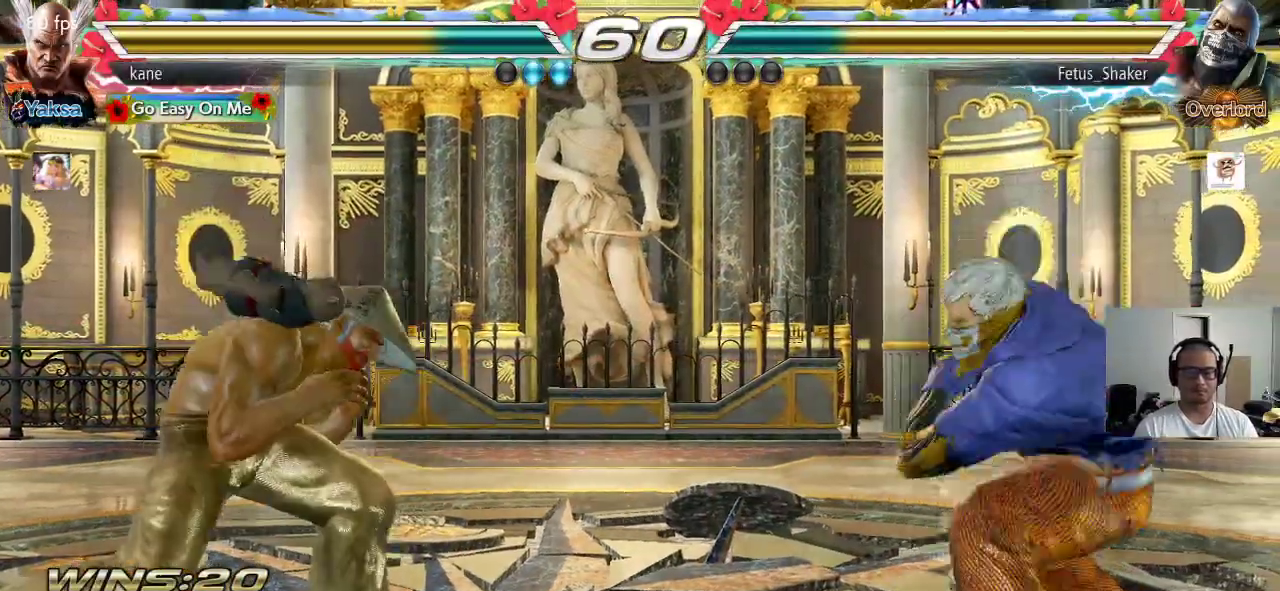
{"buttons": [], "left_stick": "center", "events": [[33, "left_stick", "center"], [83, "left_stick", "left"], [233, "left_stick", "center"], [283, "left_stick", "down"], [367, "left_stick", "center"]]}
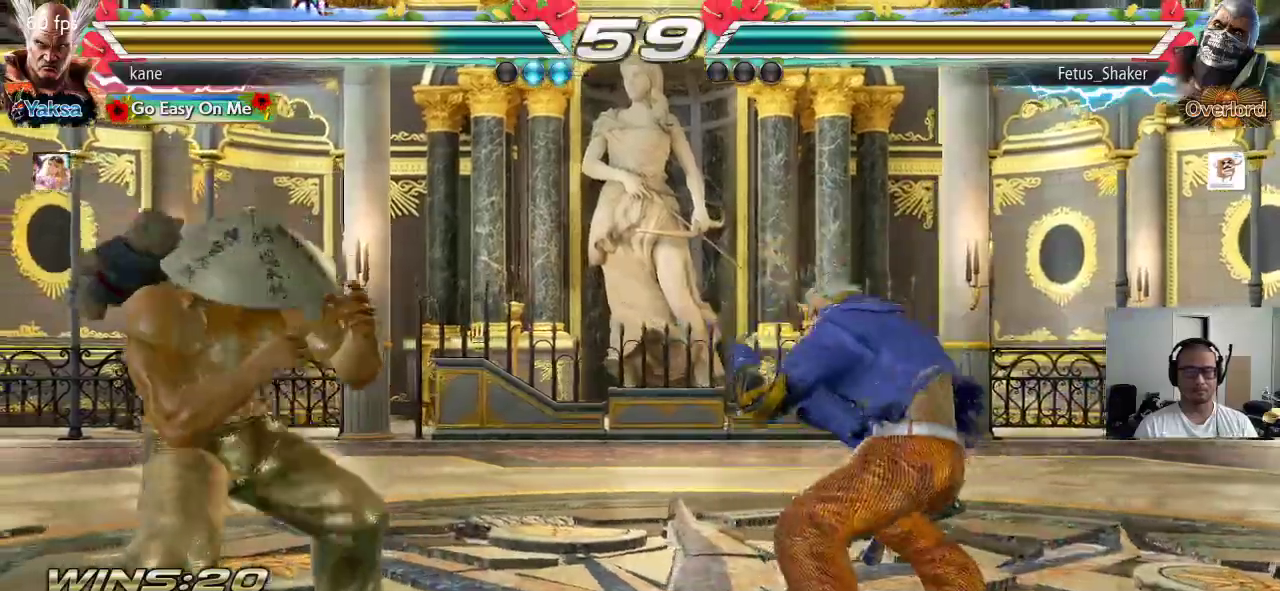
{"buttons": [], "left_stick": "center", "events": [[50, "left_stick", "left"], [100, "left_stick", "center"], [167, "left_stick", "left"], [317, "left_stick", "center"], [400, "left_stick", "down"], [450, "left_stick", "center"]]}
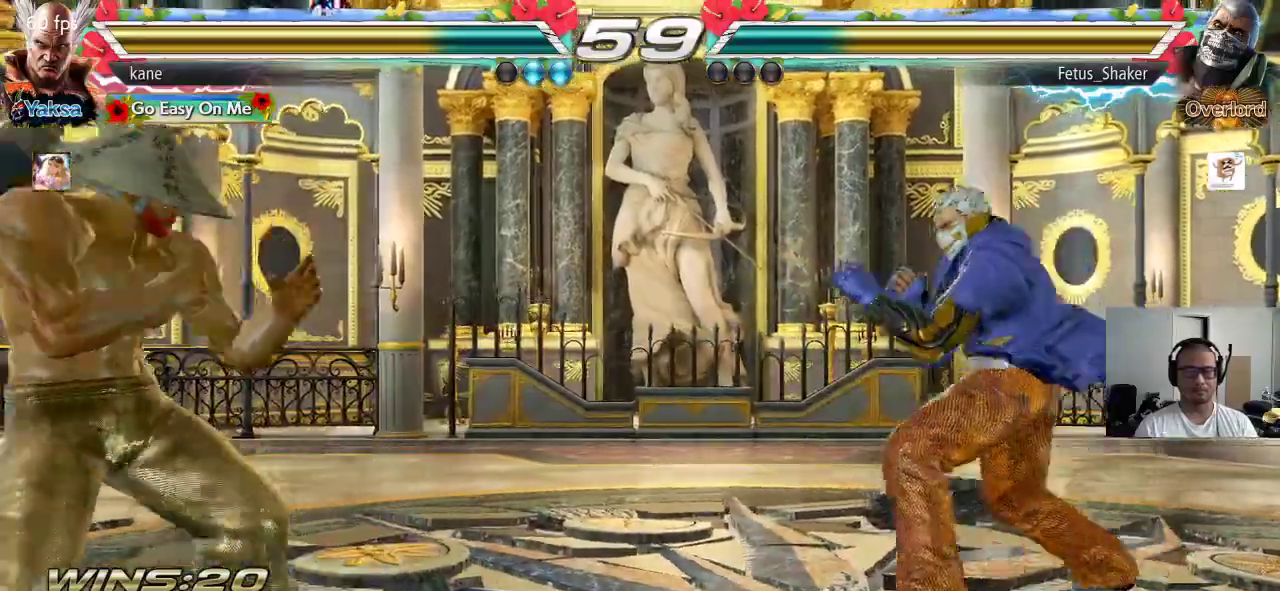
{"buttons": [], "left_stick": "left", "events": [[33, "left_stick", "right"], [83, "left_stick", "center"], [133, "left_stick", "right"], [233, "left_stick", "center"], [300, "left_stick", "left"]]}
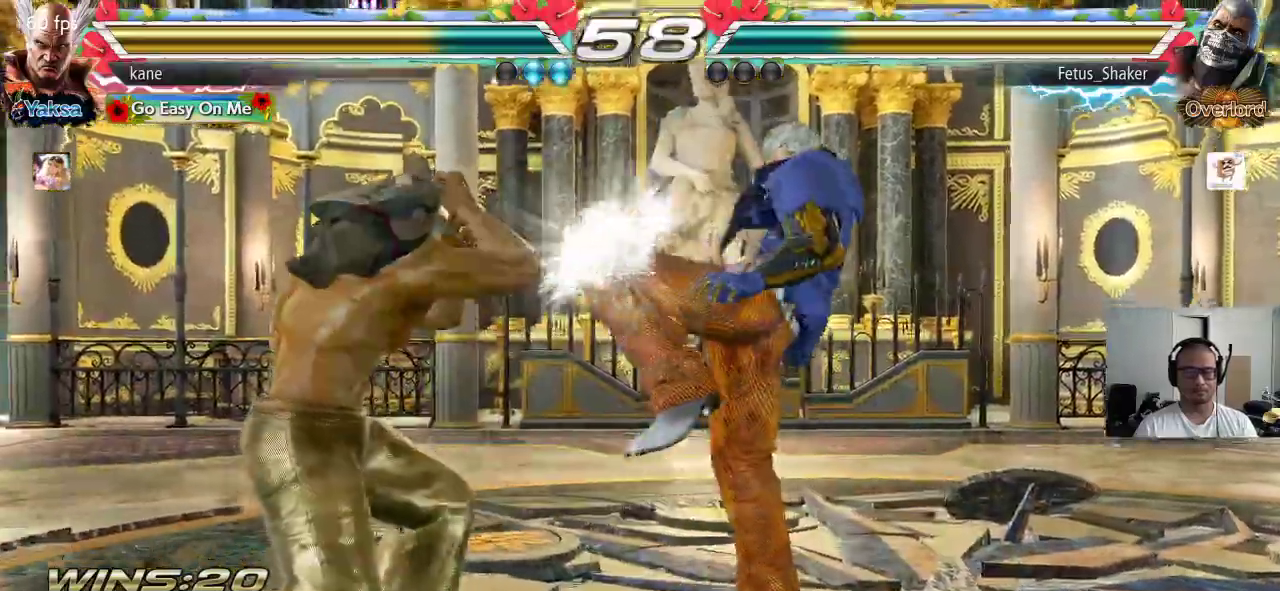
{"buttons": [], "left_stick": "center", "events": [[500, "left_stick", "center"]]}
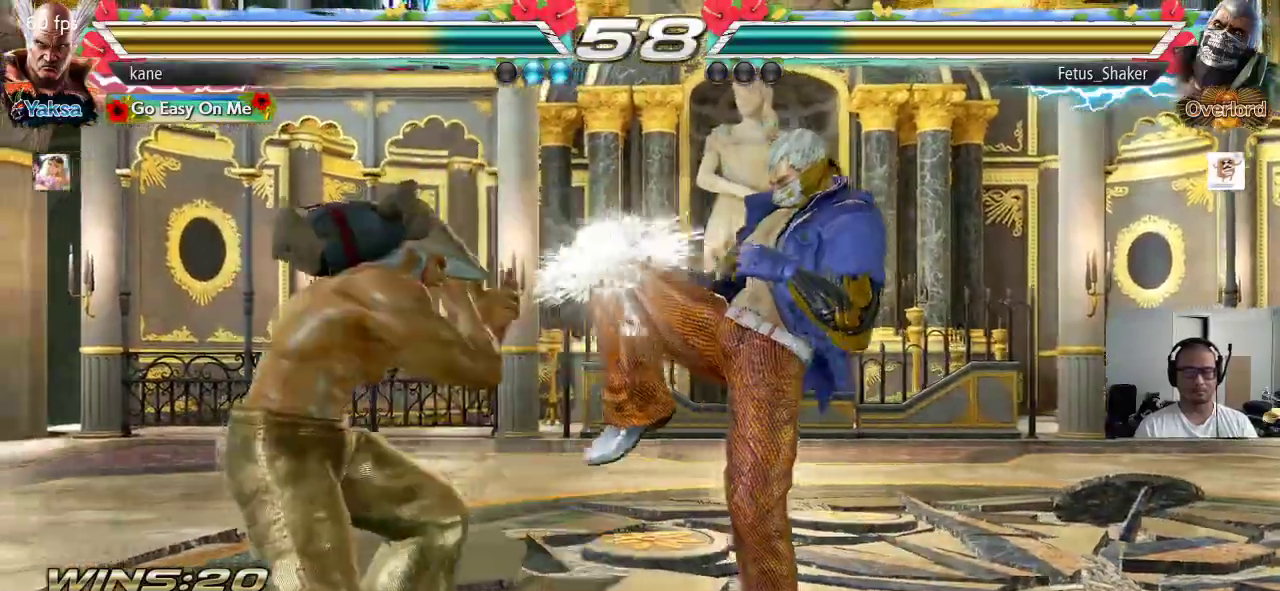
{"buttons": ["TRIANGLE"], "left_stick": "right", "events": [[50, "left_stick", "right"], [100, "SQUARE", "down"], [133, "SQUARE", "up"], [200, "SQUARE", "down"], [233, "SQUARE", "up"], [283, "SQUARE", "down"], [333, "SQUARE", "up"], [383, "SQUARE", "down"], [417, "SQUARE", "up"], [417, "TRIANGLE", "down"]]}
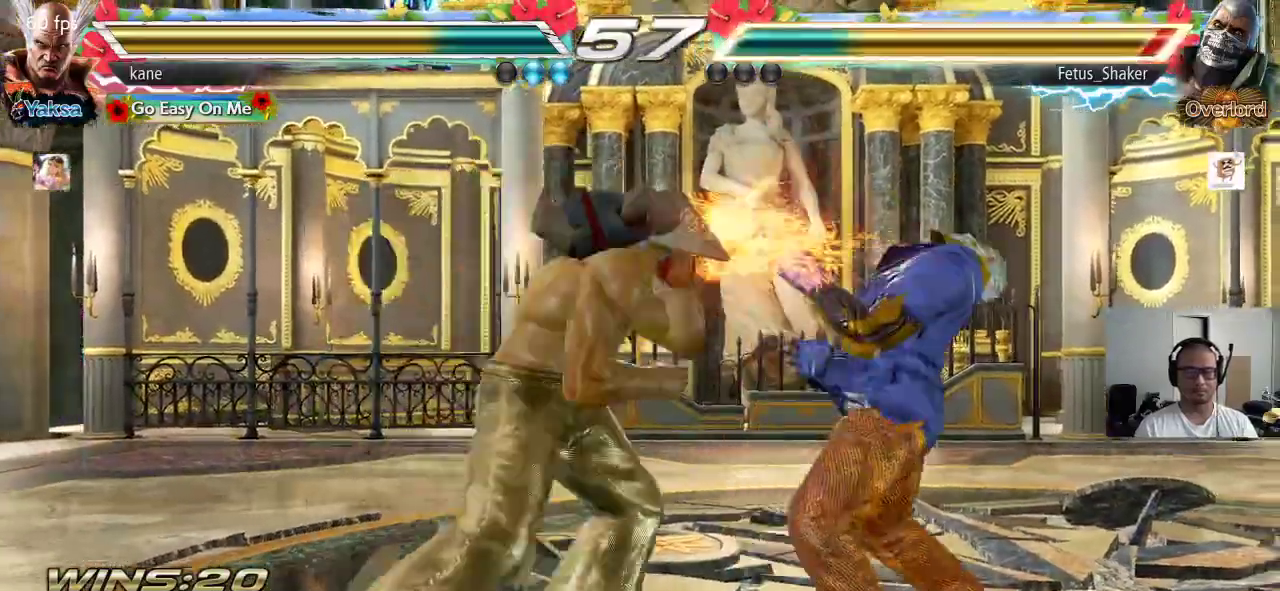
{"buttons": [], "left_stick": "center", "events": [[17, "SQUARE", "down"], [17, "TRIANGLE", "up"], [83, "TRIANGLE", "down"], [100, "SQUARE", "up"], [150, "CROSS", "down"], [150, "TRIANGLE", "up"], [167, "SQUARE", "down"], [217, "TRIANGLE", "down"], [233, "SQUARE", "up"], [283, "SQUARE", "down"], [317, "TRIANGLE", "up"], [333, "left_stick", "center"], [350, "TRIANGLE", "down"], [367, "CROSS", "up"], [383, "SQUARE", "up"], [417, "TRIANGLE", "up"]]}
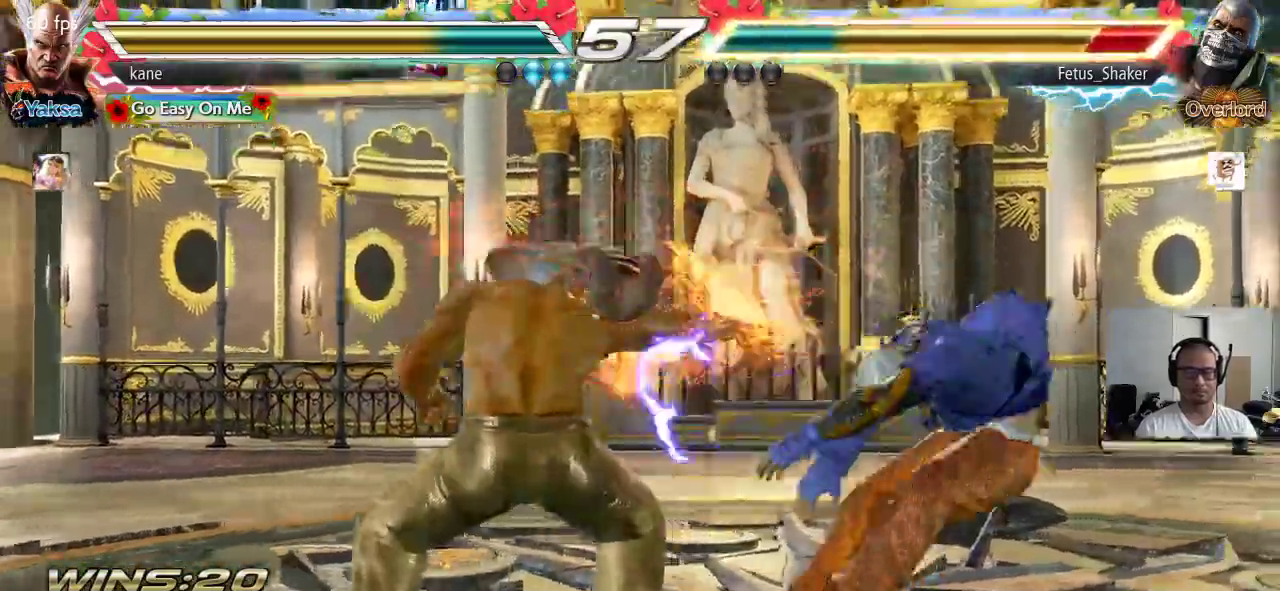
{"buttons": [], "left_stick": "right", "events": [[350, "left_stick", "right"]]}
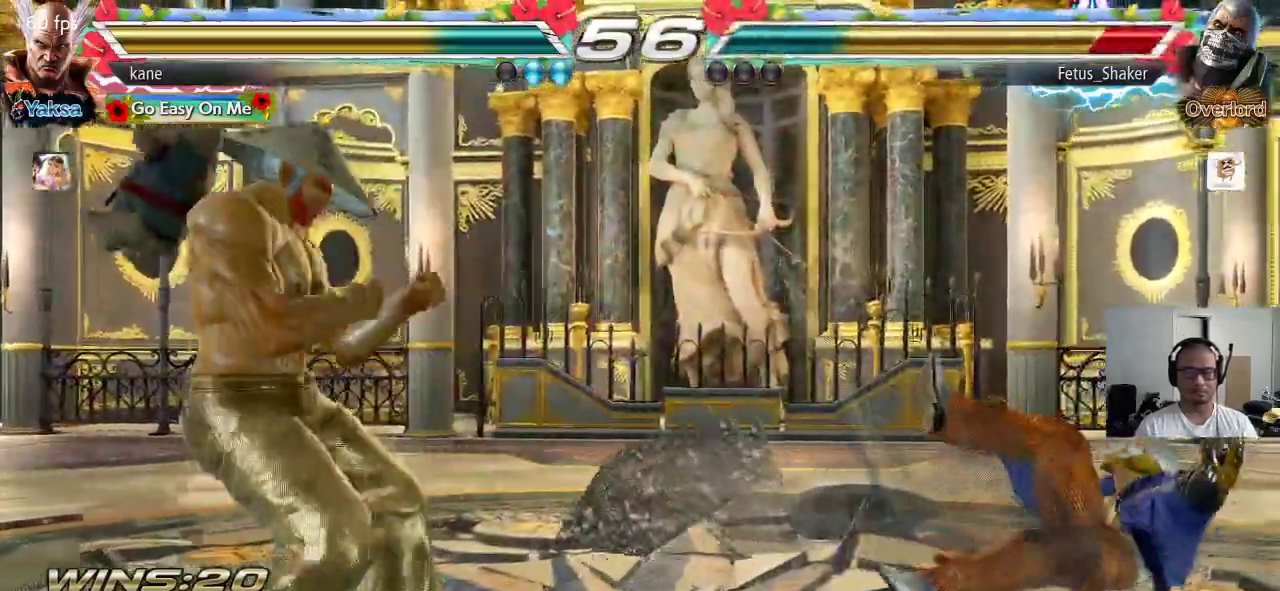
{"buttons": [], "left_stick": "down", "events": [[83, "left_stick", "center"], [133, "left_stick", "down"], [233, "left_stick", "center"], [283, "left_stick", "right"], [383, "left_stick", "center"], [433, "left_stick", "down"]]}
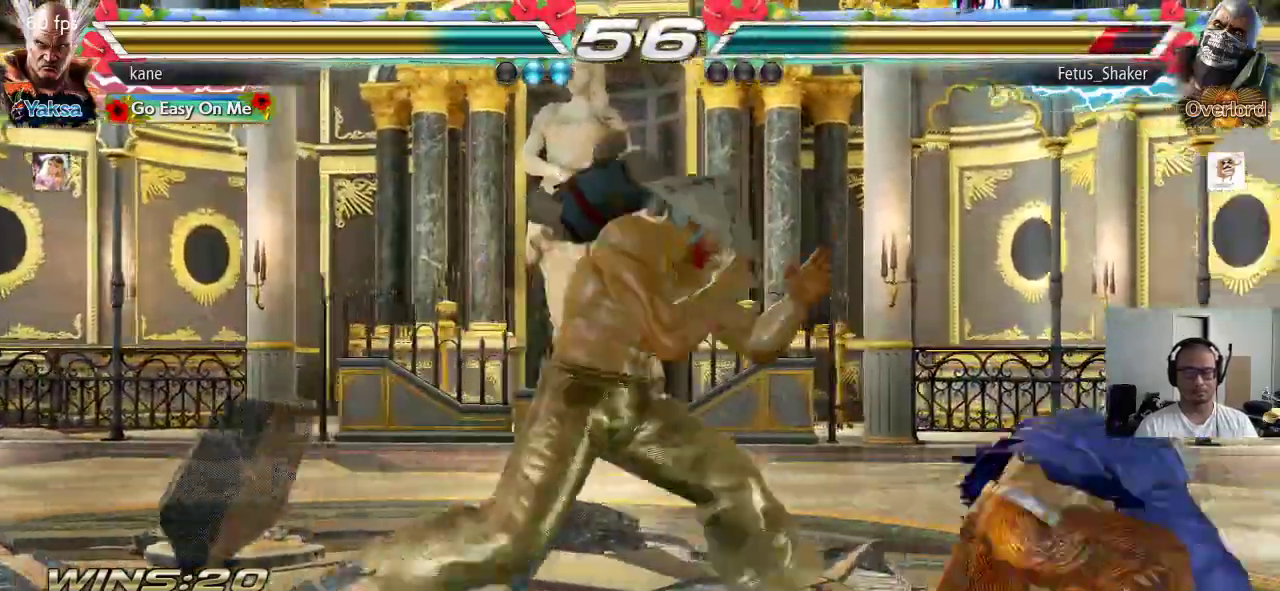
{"buttons": [], "left_stick": "center", "events": [[33, "left_stick", "right"], [83, "left_stick", "center"], [133, "left_stick", "right"], [217, "left_stick", "center"], [267, "left_stick", "right"], [300, "CIRCLE", "down"], [350, "CIRCLE", "up"], [500, "left_stick", "center"]]}
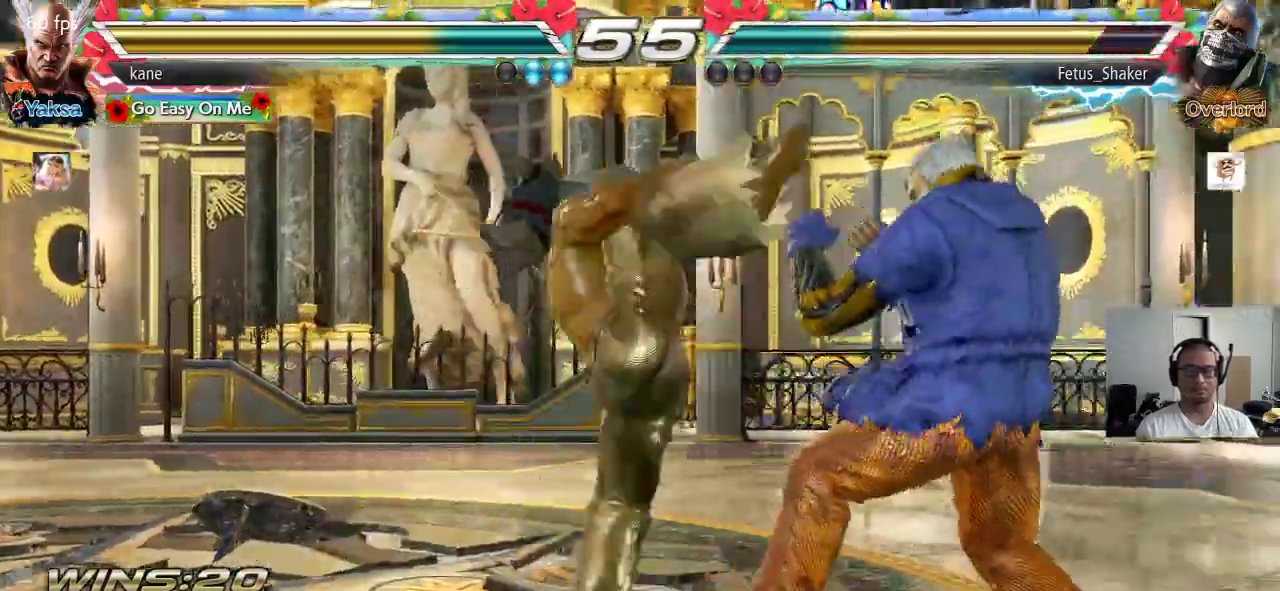
{"buttons": [], "left_stick": "center", "events": [[450, "left_stick", "right"], [500, "left_stick", "center"]]}
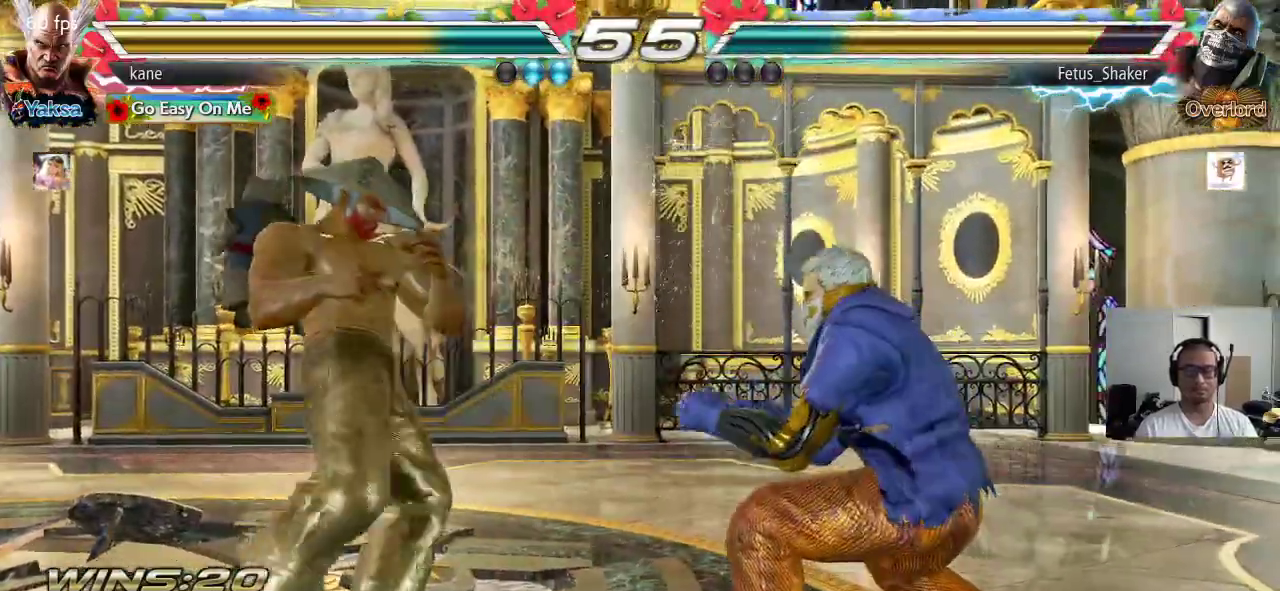
{"buttons": [], "left_stick": "center", "events": [[67, "left_stick", "right"], [233, "TRIANGLE", "down"], [233, "left_stick", "down-right"], [283, "TRIANGLE", "up"], [400, "left_stick", "center"]]}
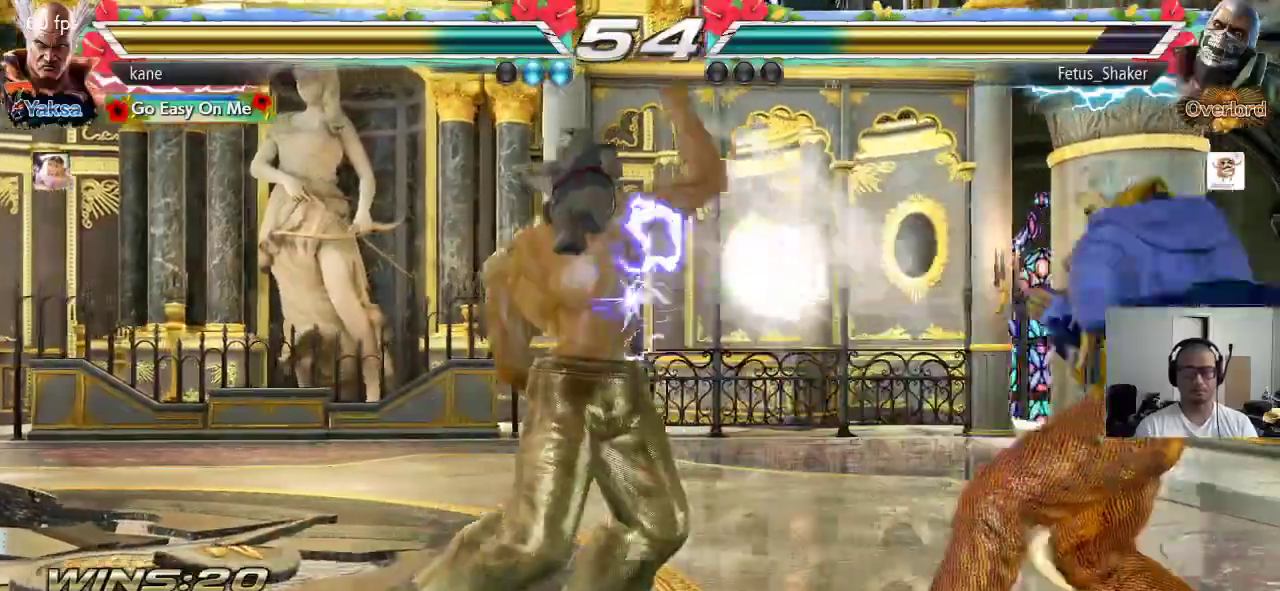
{"buttons": [], "left_stick": "center", "events": [[317, "left_stick", "down"], [400, "left_stick", "center"]]}
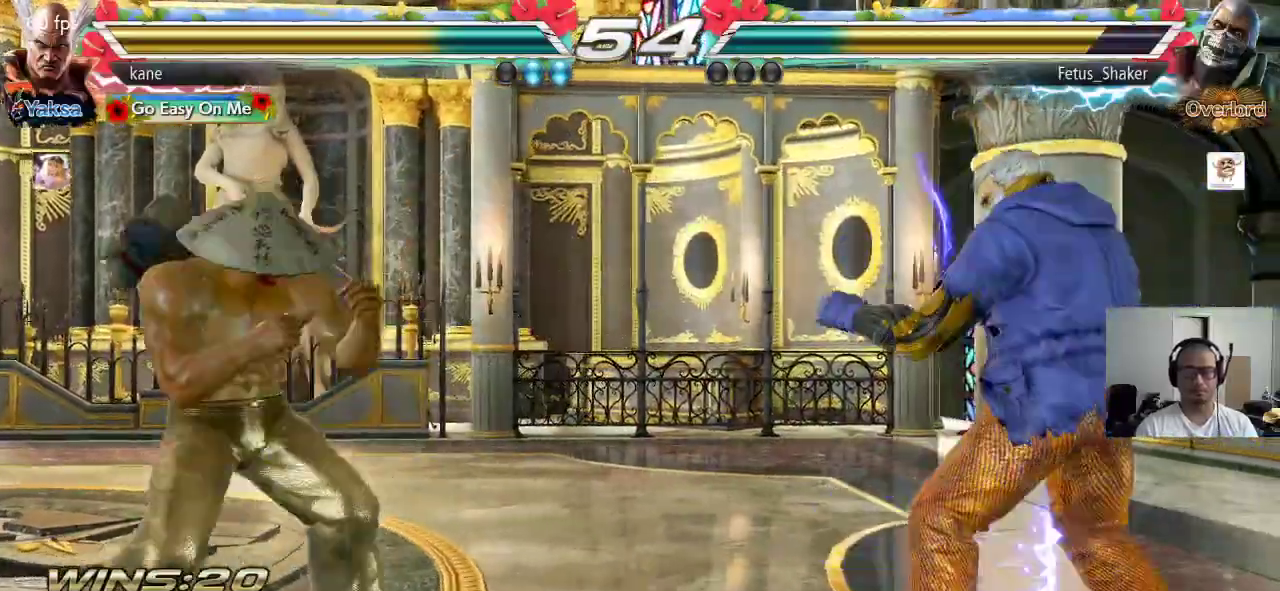
{"buttons": [], "left_stick": "center", "events": [[50, "left_stick", "right"], [100, "left_stick", "center"], [167, "left_stick", "right"], [250, "left_stick", "center"], [333, "left_stick", "left"], [483, "left_stick", "center"]]}
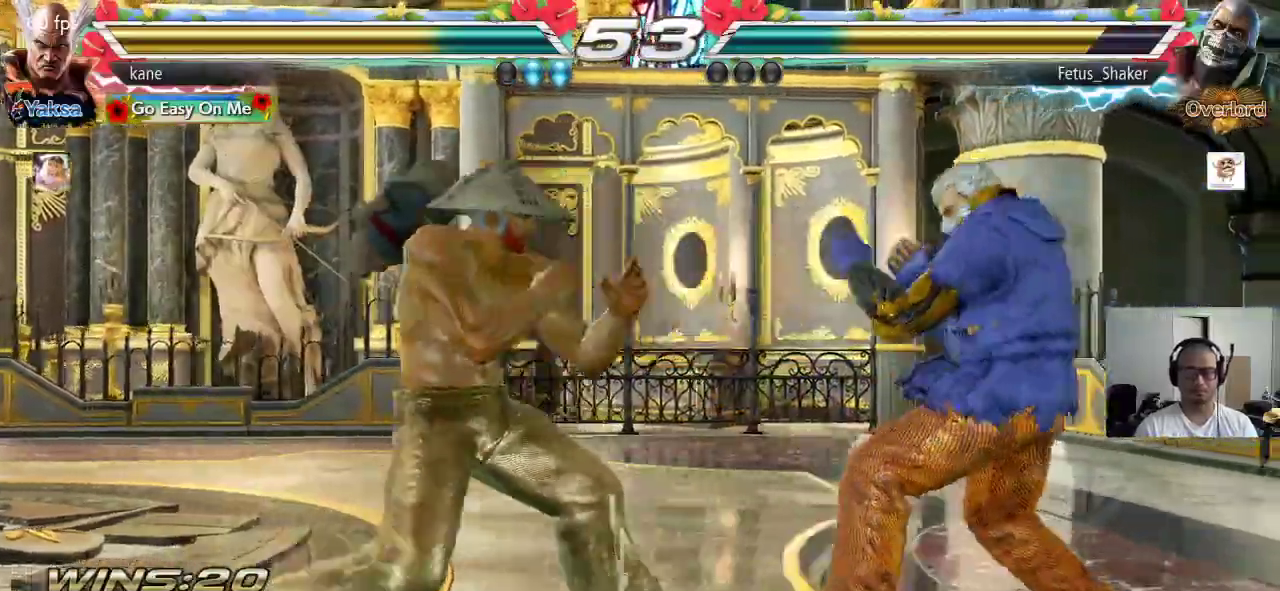
{"buttons": [], "left_stick": "center", "events": [[83, "left_stick", "down"], [133, "TRIANGLE", "down"], [133, "left_stick", "down-right"], [167, "TRIANGLE", "up"], [233, "left_stick", "center"]]}
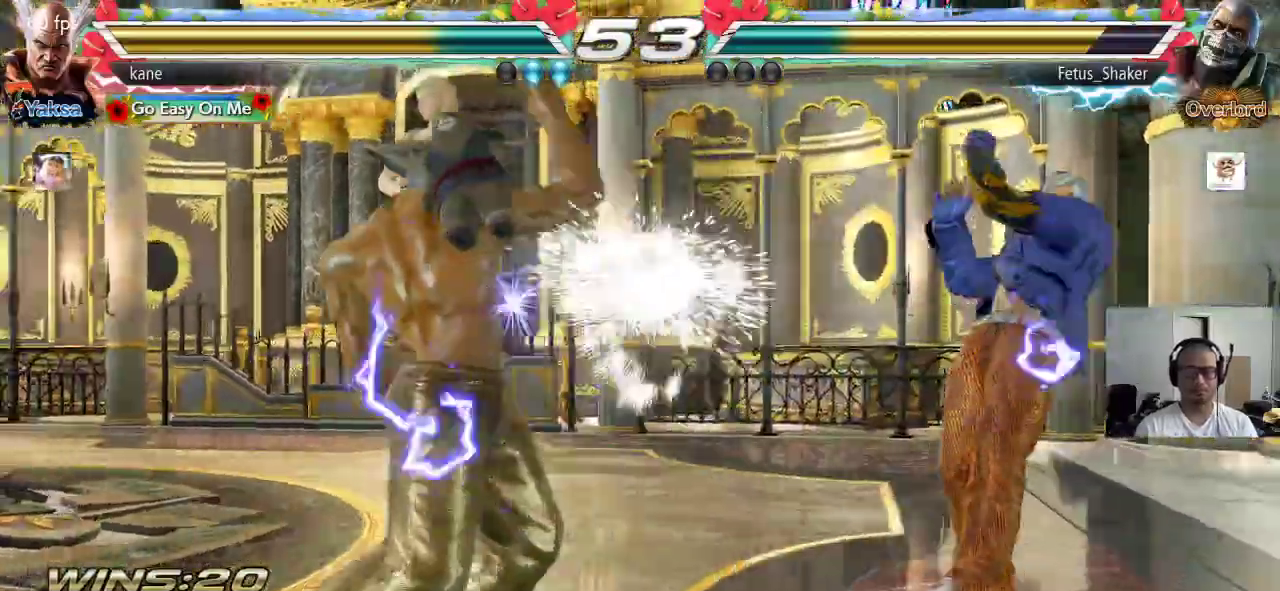
{"buttons": [], "left_stick": "right", "events": [[200, "left_stick", "right"], [267, "left_stick", "center"], [333, "left_stick", "right"]]}
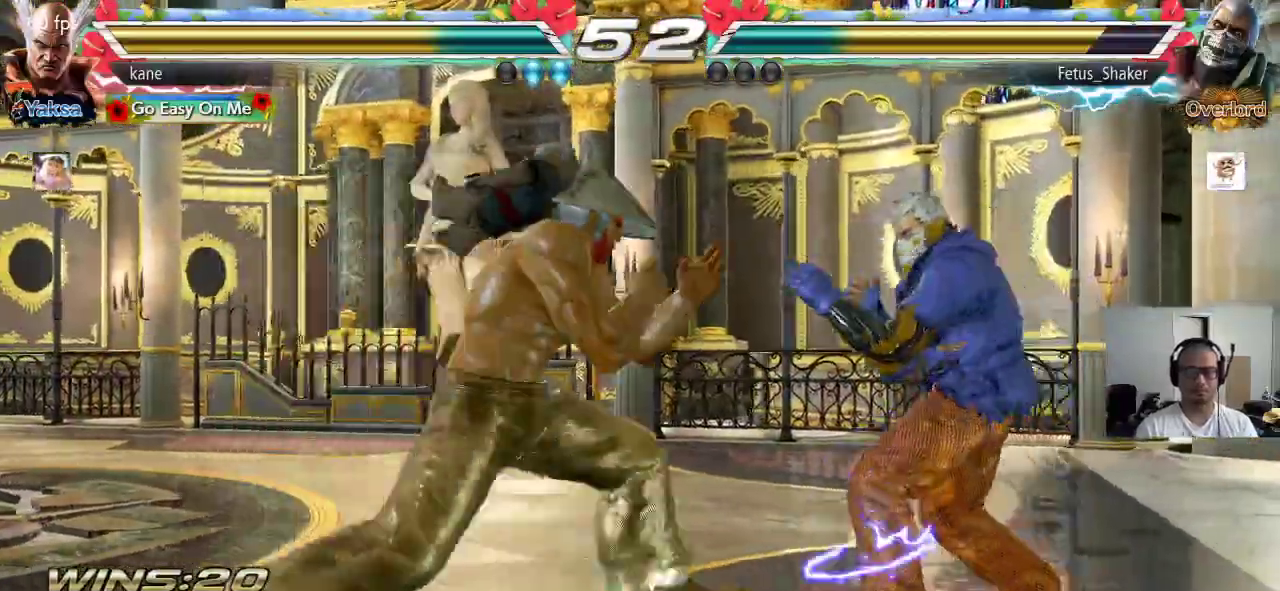
{"buttons": [], "left_stick": "center", "events": [[33, "left_stick", "left"], [250, "left_stick", "right"], [333, "TRIANGLE", "down"], [333, "left_stick", "down-right"], [383, "TRIANGLE", "up"], [433, "left_stick", "center"]]}
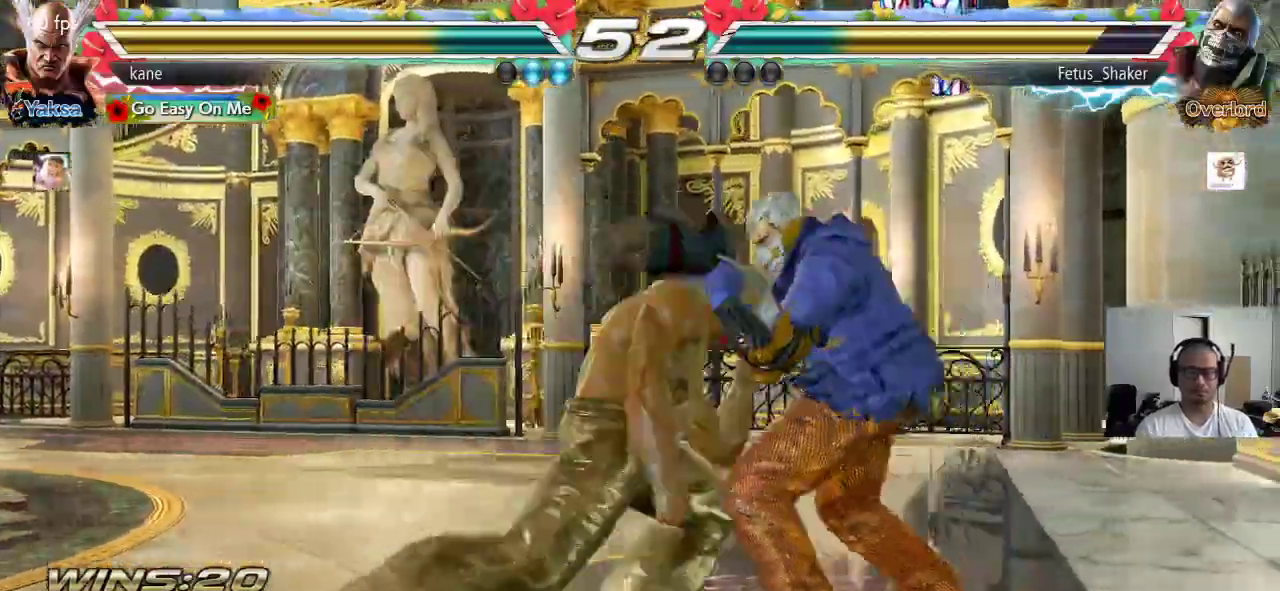
{"buttons": ["TRIANGLE"], "left_stick": "down-right", "events": [[367, "left_stick", "right"], [483, "TRIANGLE", "down"], [483, "left_stick", "down-right"]]}
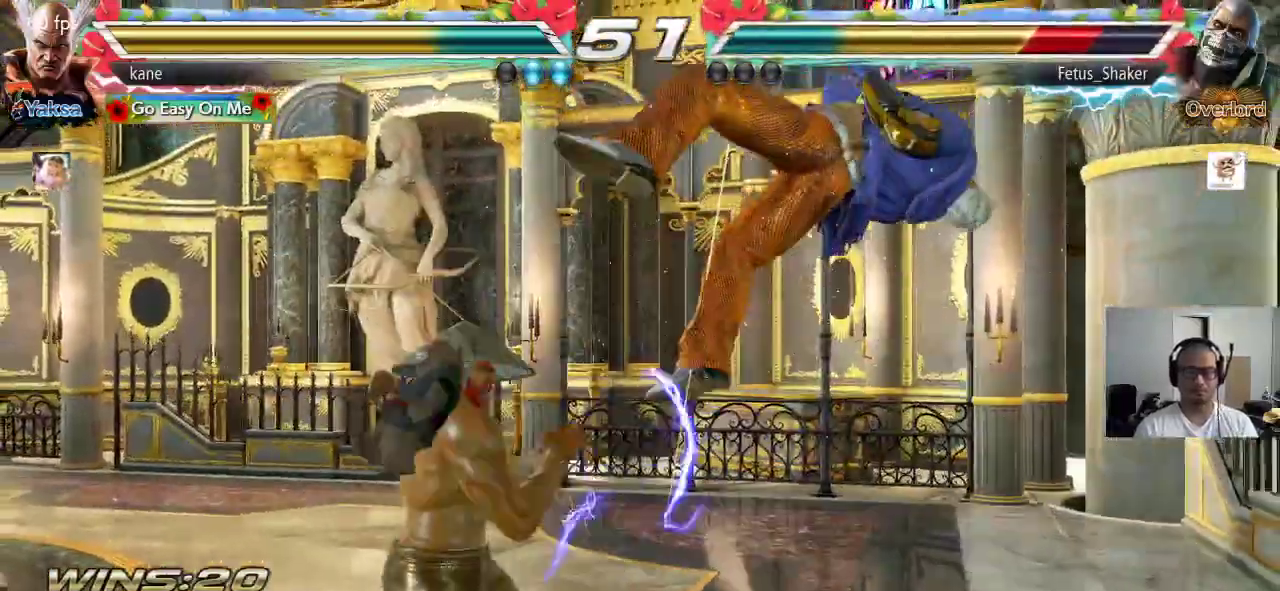
{"buttons": ["TRIANGLE"], "left_stick": "right", "events": [[133, "TRIANGLE", "up"], [200, "left_stick", "center"], [467, "left_stick", "right"], [500, "TRIANGLE", "down"]]}
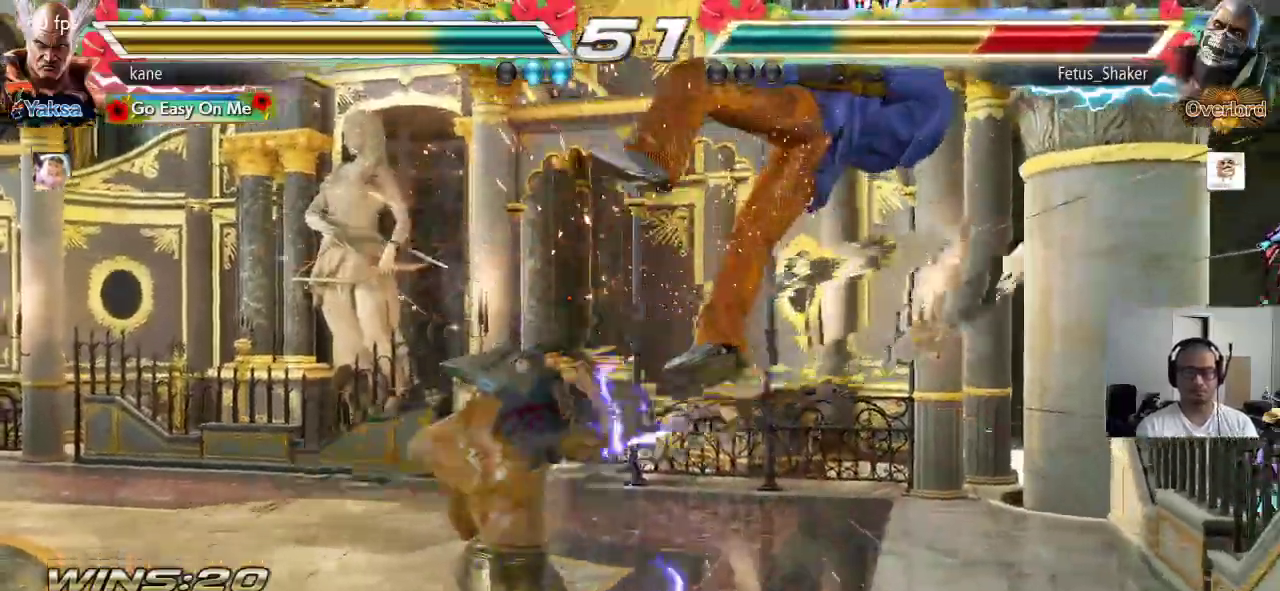
{"buttons": [], "left_stick": "center", "events": [[50, "TRIANGLE", "up"], [100, "CROSS", "down"], [150, "CROSS", "up"], [200, "CROSS", "down"], [250, "CROSS", "up"], [283, "CROSS", "down"], [350, "CROSS", "up"], [383, "left_stick", "center"]]}
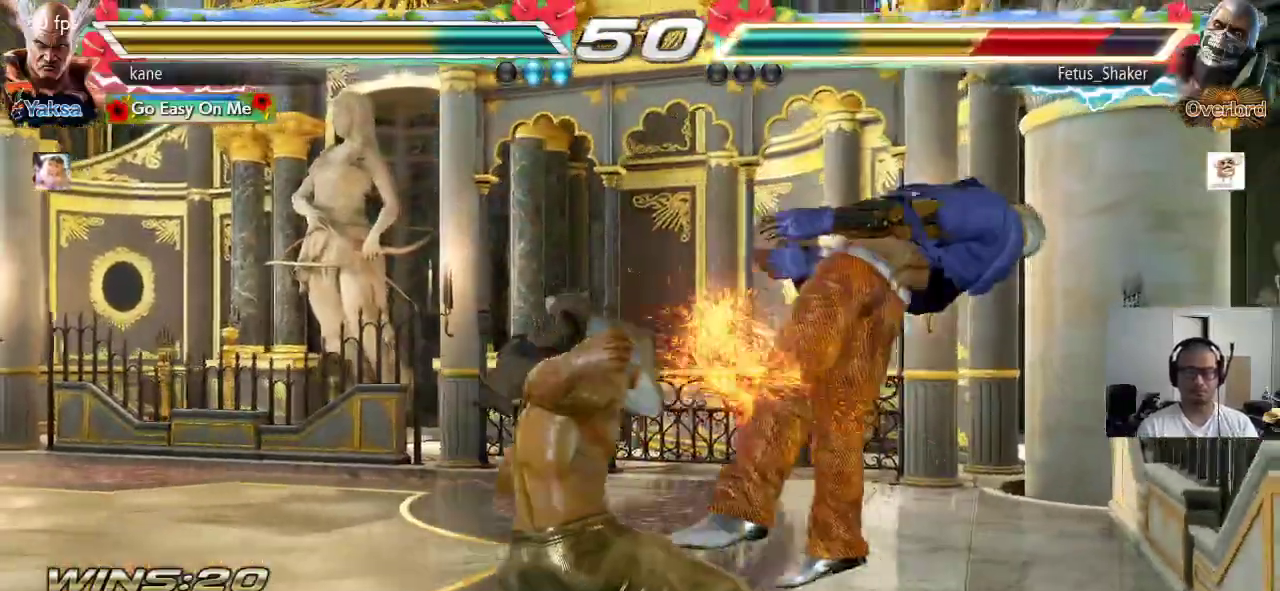
{"buttons": [], "left_stick": "center", "events": []}